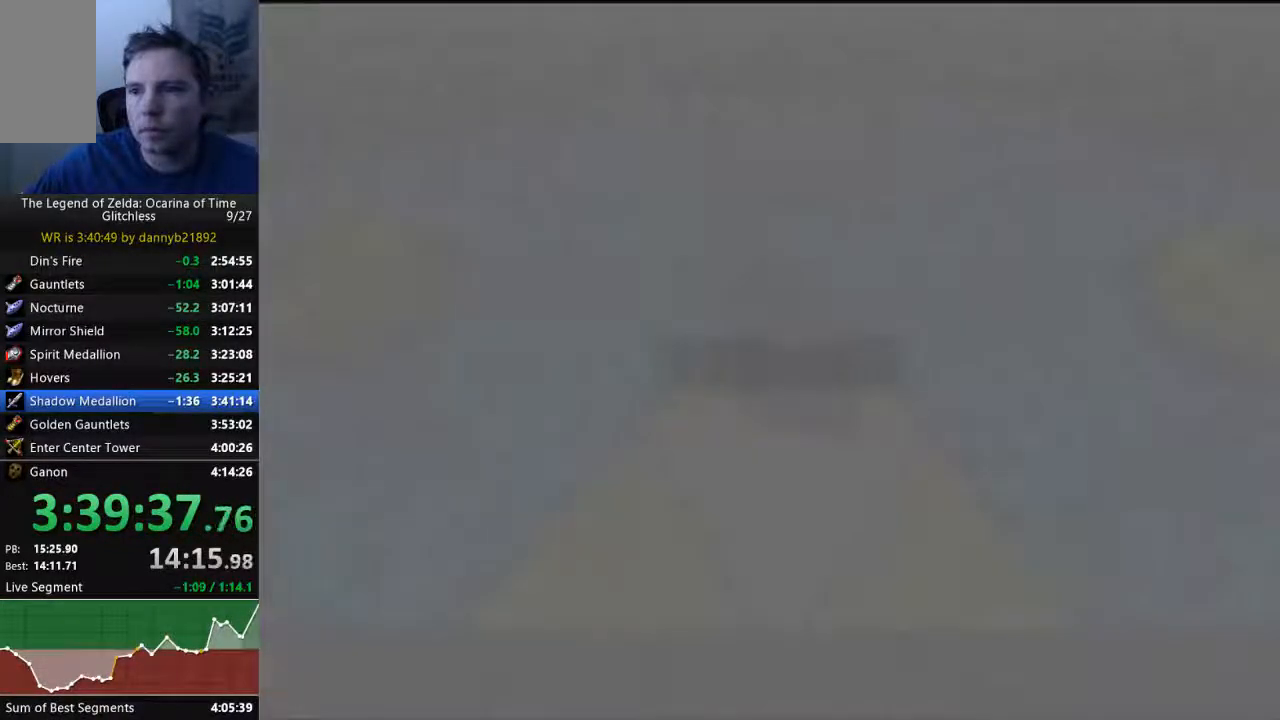
Gameplay with a controller (Nintendo layout); each line is a JSON object with the inputs held at the frame after it (dt_ms = milliseconds from this image to that frame). "events" lists button and stick changes between this image and that frame as [ms after this image, input, new state], when the widget could be followed in between. Not read: L3 R3 START Z.
{"dt_ms": 500, "buttons": [], "left_stick": "center", "events": [[100, "A", "down"], [100, "B", "down"], [200, "A", "up"], [233, "B", "up"], [367, "B", "down"], [433, "B", "up"]]}
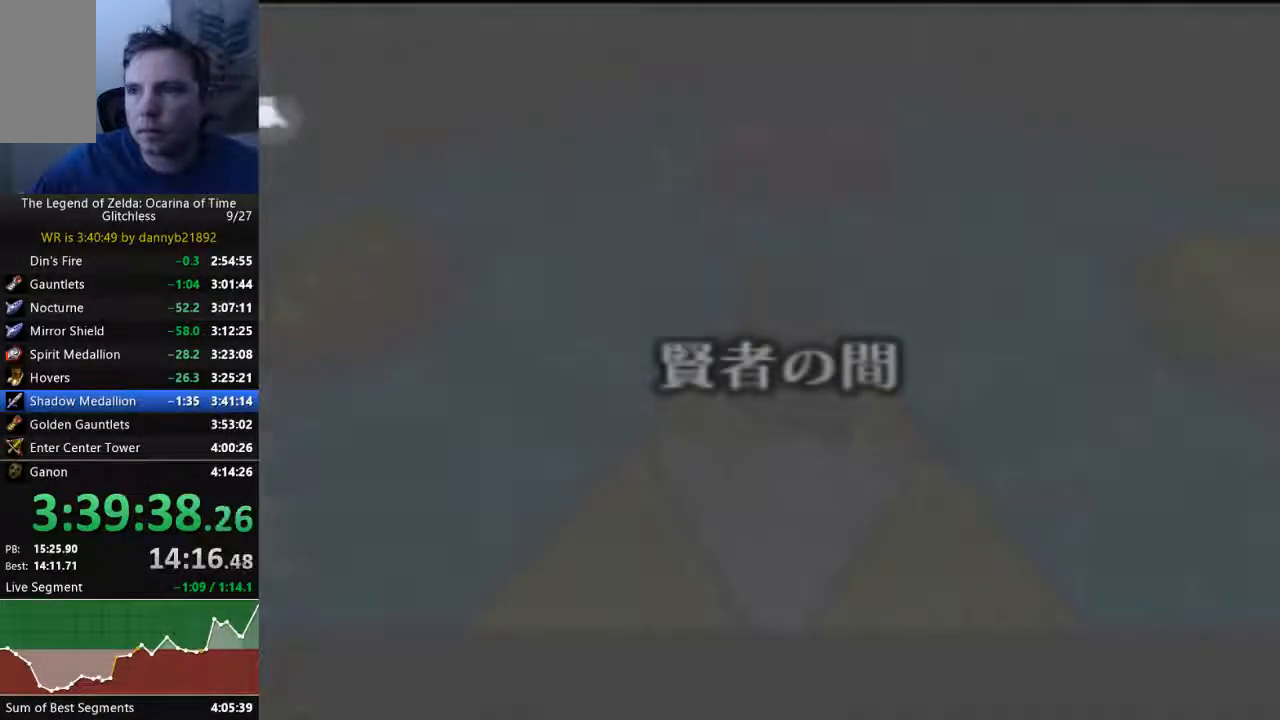
{"dt_ms": 500, "buttons": ["B"], "left_stick": "center", "events": [[33, "B", "down"], [67, "A", "down"], [133, "A", "up"], [167, "B", "up"], [267, "B", "down"], [400, "B", "up"], [500, "B", "down"]]}
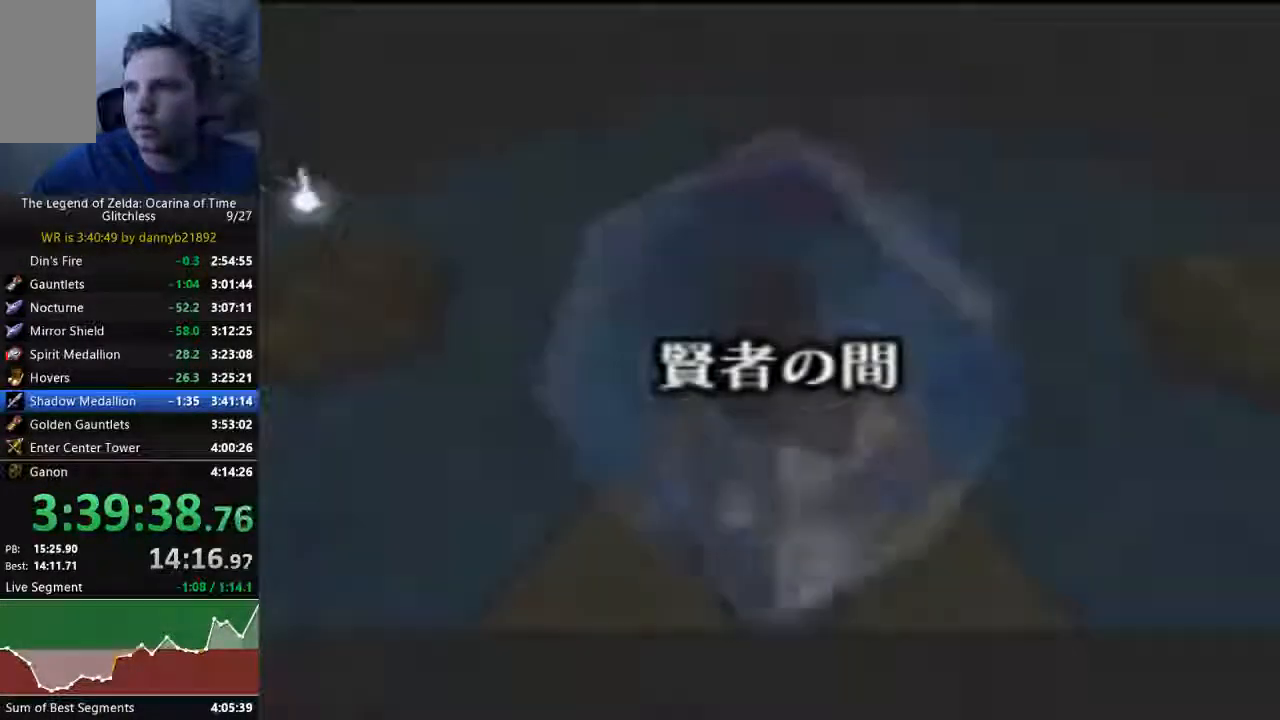
{"dt_ms": 1000, "buttons": ["B"], "left_stick": "center"}
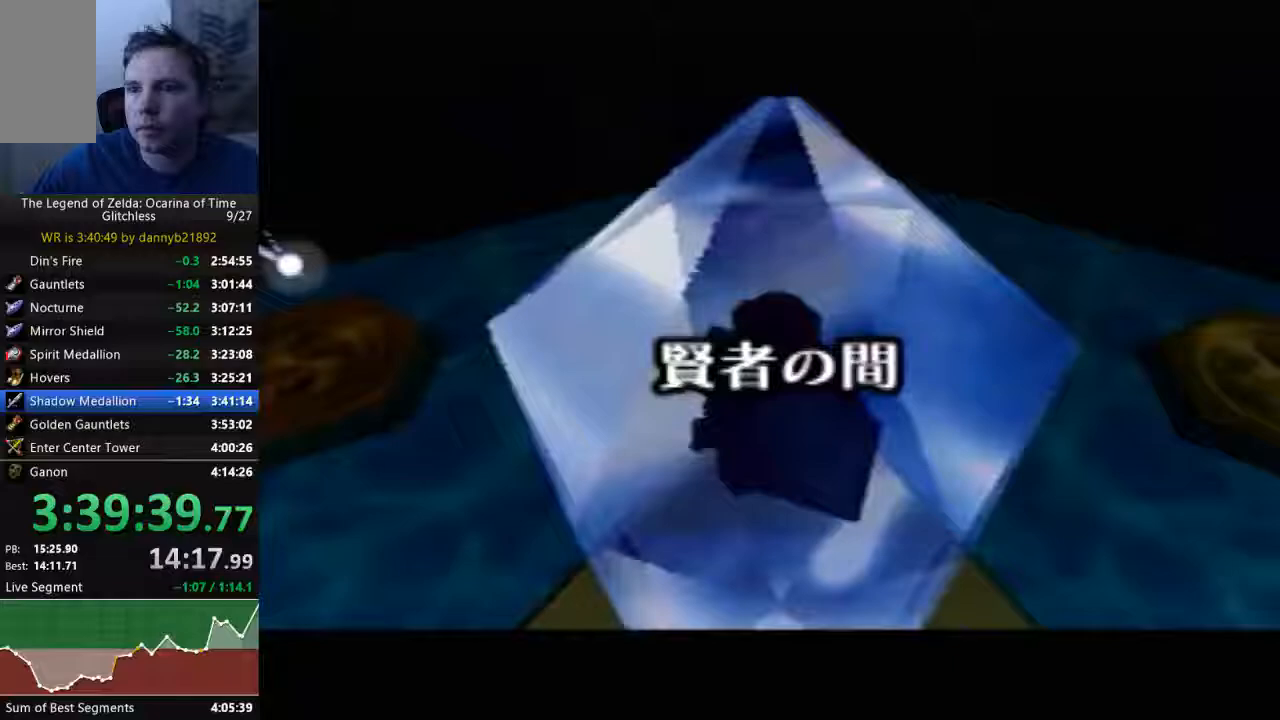
{"dt_ms": 500, "buttons": [], "left_stick": "center", "events": [[67, "B", "up"], [167, "B", "down"], [200, "A", "down"], [233, "A", "up"], [300, "B", "up"], [400, "B", "down"], [467, "B", "up"]]}
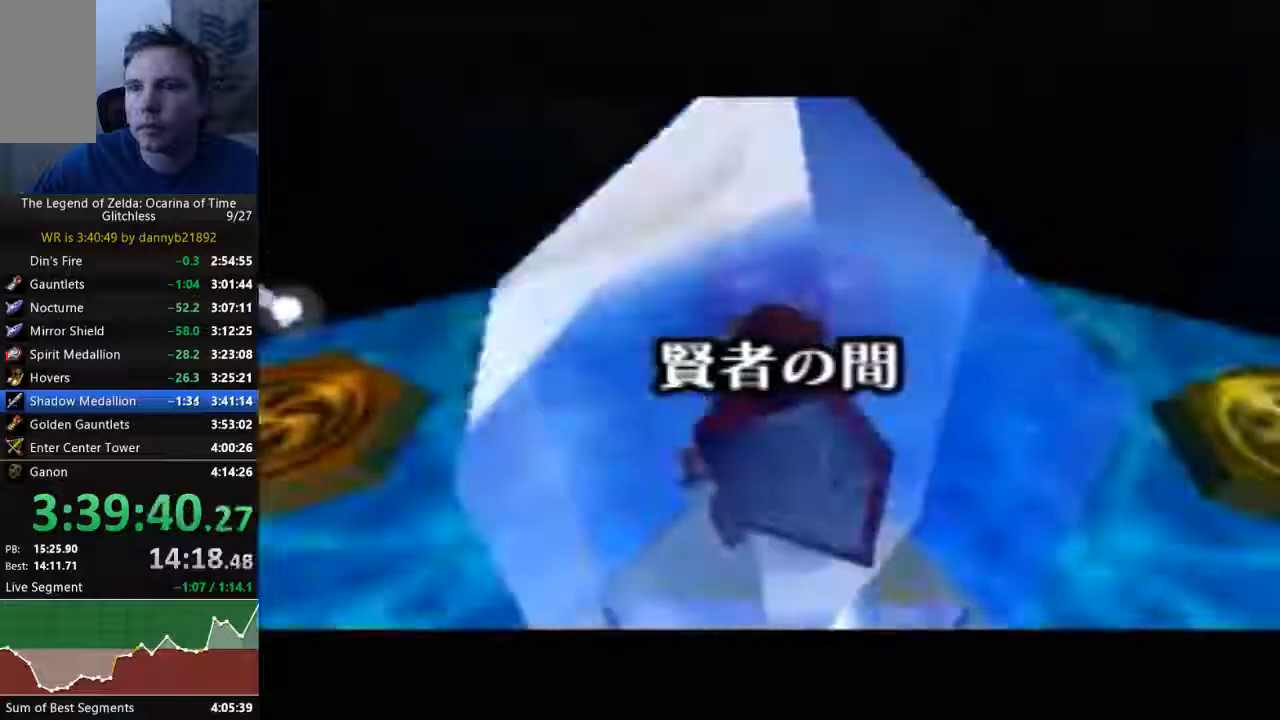
{"dt_ms": 500, "buttons": [], "left_stick": "center", "events": [[100, "B", "down"], [200, "B", "up"], [333, "B", "down"], [400, "B", "up"]]}
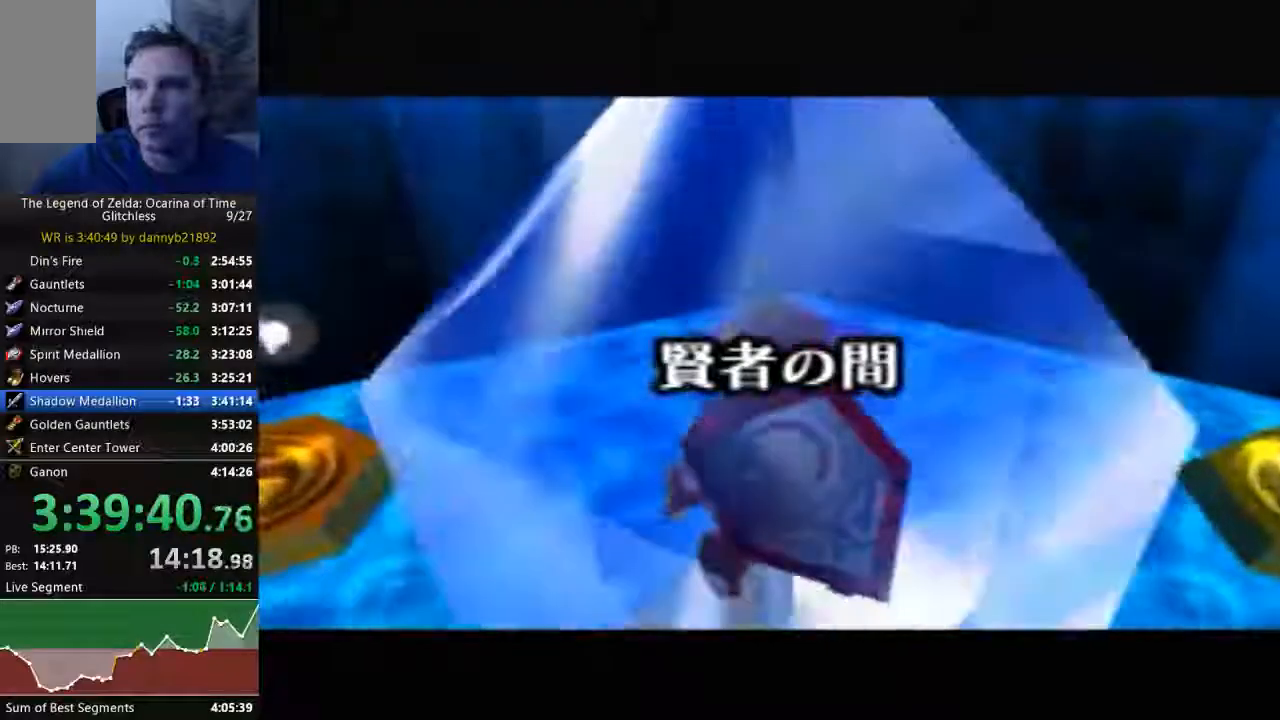
{"dt_ms": 500, "buttons": [], "left_stick": "center", "events": [[33, "B", "down"], [133, "B", "up"], [267, "A", "down"], [267, "B", "down"], [367, "A", "up"], [400, "B", "up"]]}
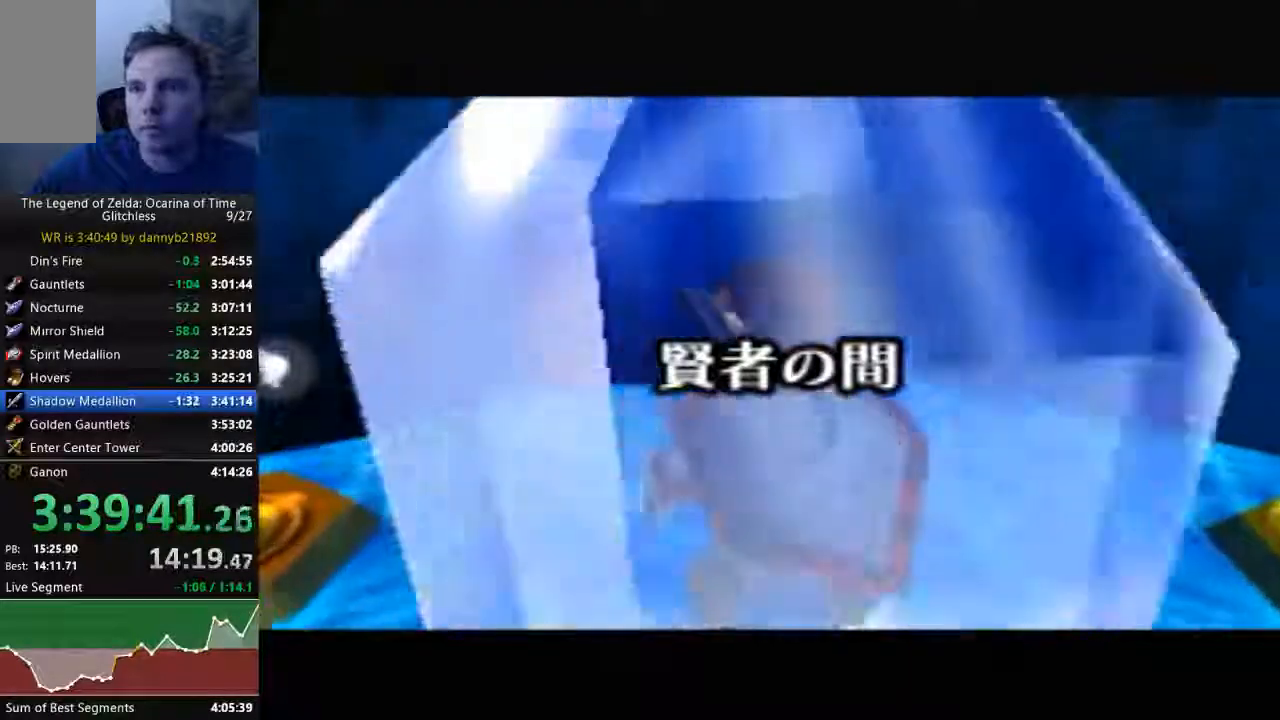
{"dt_ms": 500, "buttons": ["A", "B"], "left_stick": "center", "events": [[33, "B", "down"], [67, "B", "up"], [100, "A", "down"], [200, "B", "down"], [333, "B", "up"], [467, "B", "down"]]}
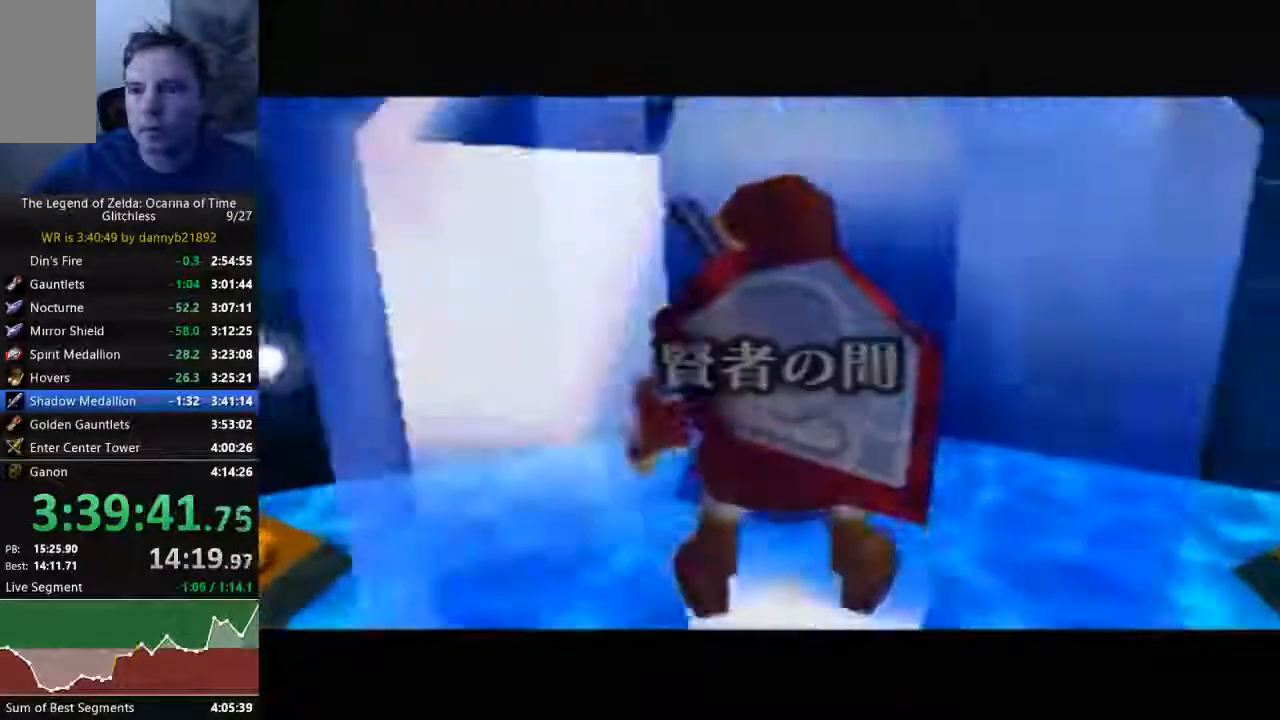
{"dt_ms": 1000, "buttons": [], "left_stick": "center"}
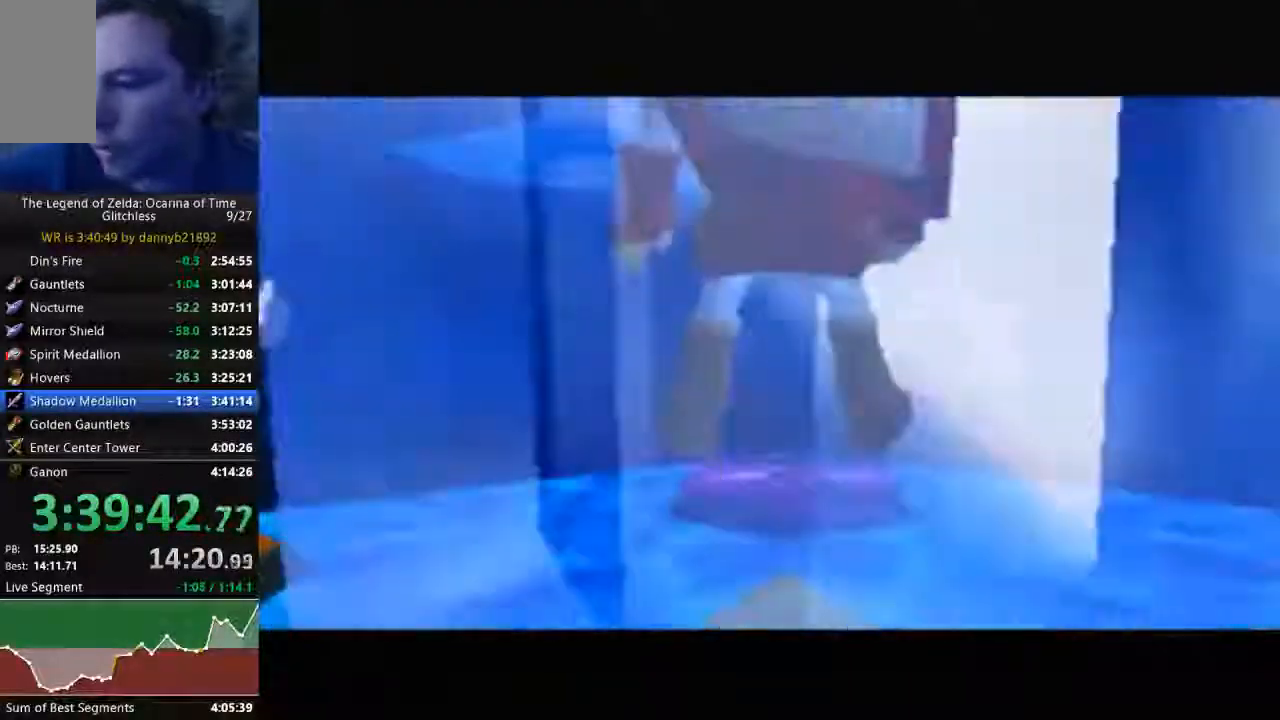
{"dt_ms": 500, "buttons": ["B"], "left_stick": "center", "events": [[67, "A", "down"], [67, "B", "down"], [200, "A", "up"], [267, "A", "down"], [433, "A", "up"]]}
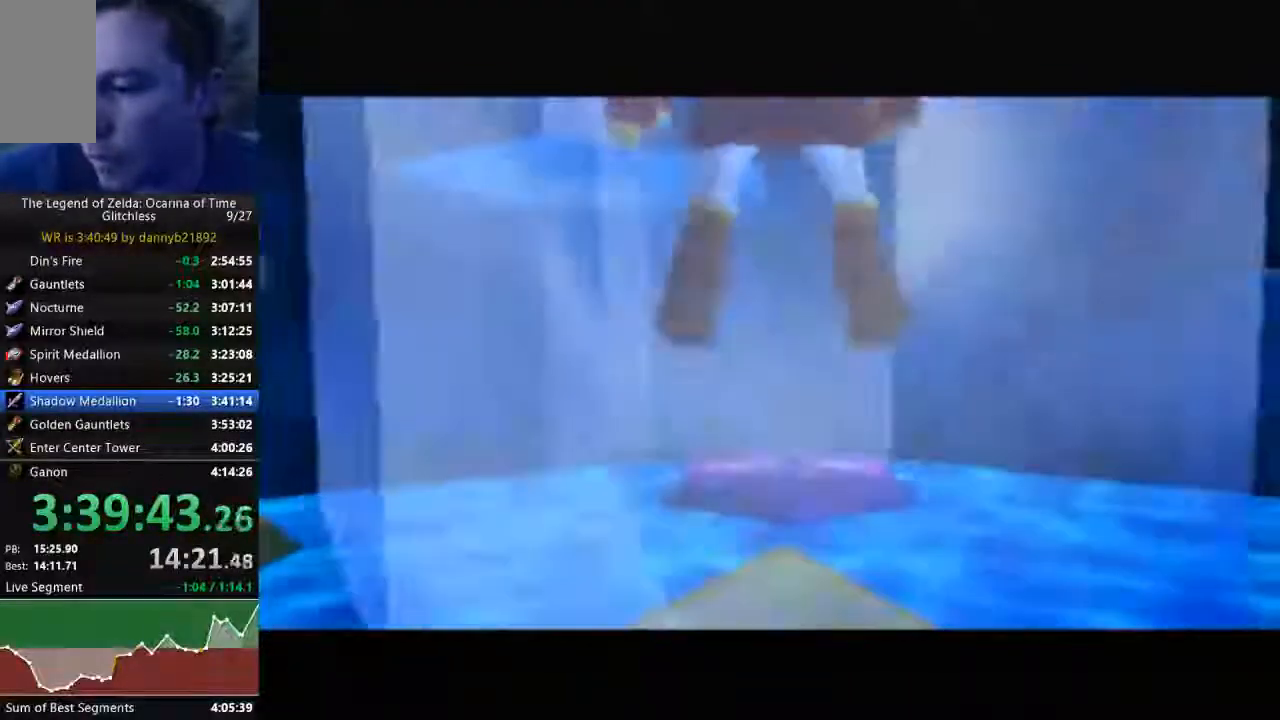
{"dt_ms": 500, "buttons": [], "left_stick": "center", "events": [[67, "A", "down"], [167, "B", "up"], [233, "A", "up"], [267, "B", "down"], [333, "A", "down"], [400, "A", "up"], [433, "B", "up"]]}
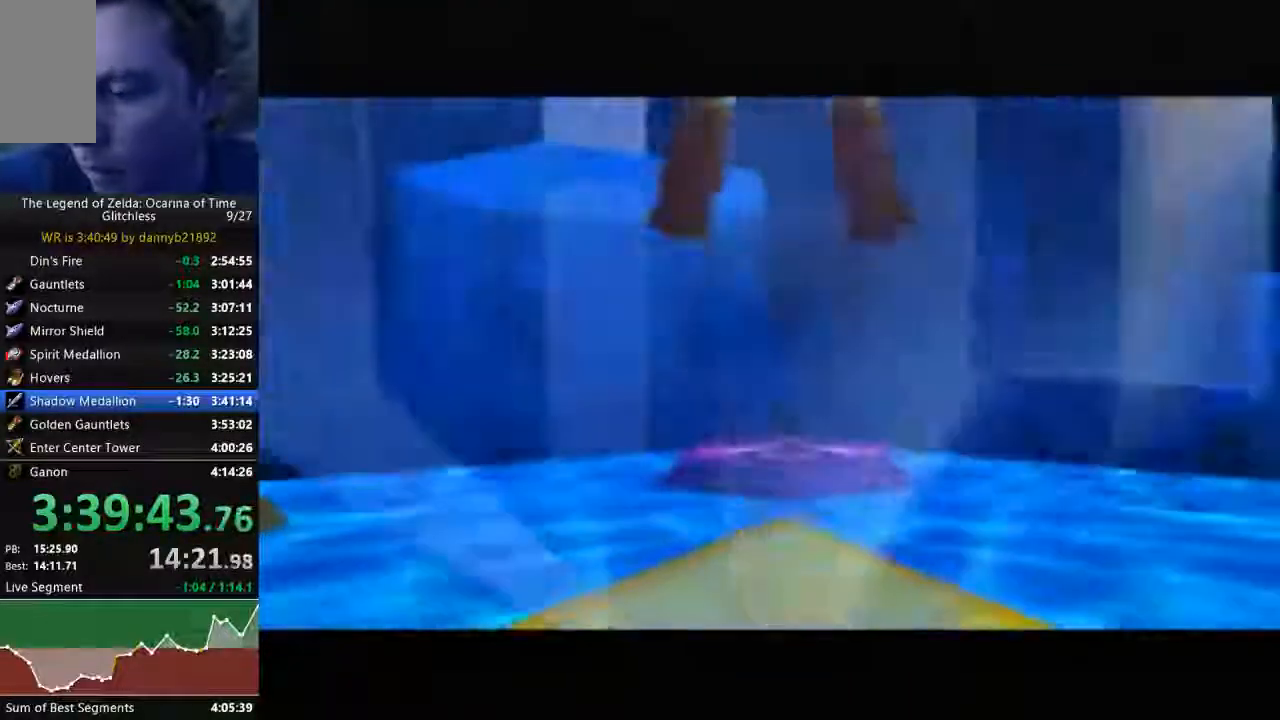
{"dt_ms": 500, "buttons": ["B"], "left_stick": "center", "events": [[33, "B", "down"], [67, "A", "down"], [133, "A", "up"], [167, "B", "up"], [300, "B", "down"], [433, "B", "up"], [500, "B", "down"]]}
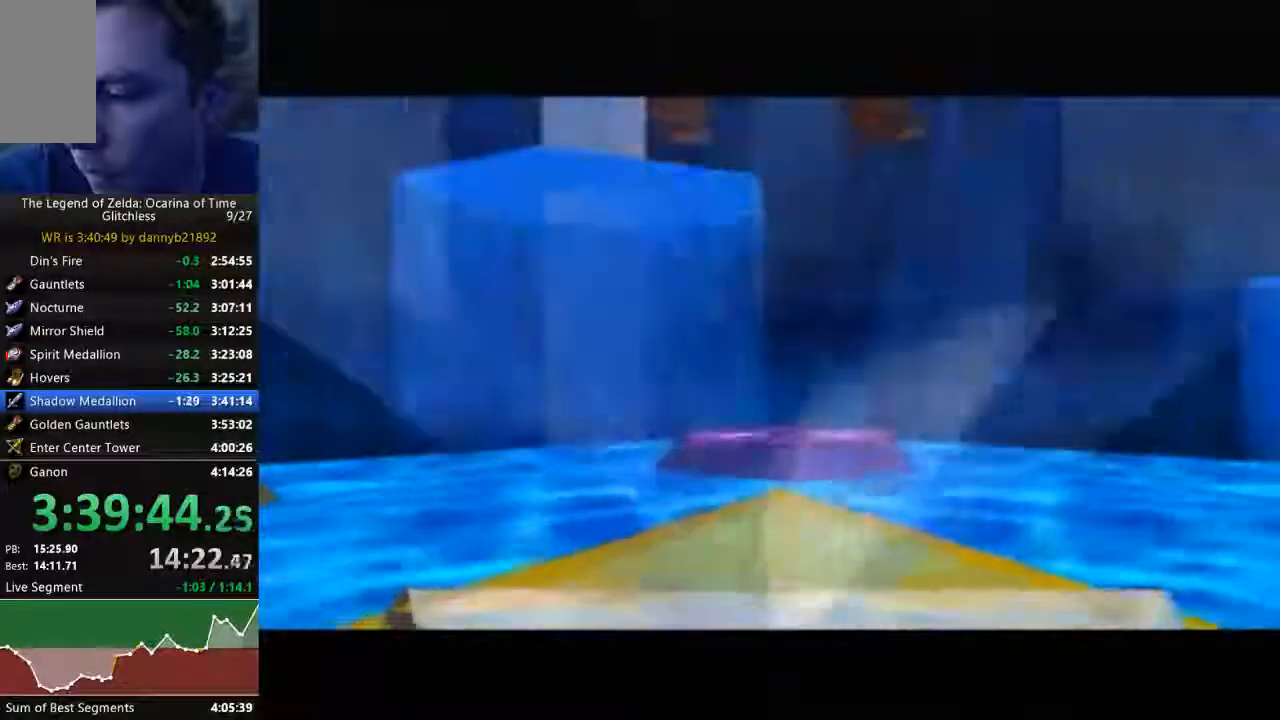
{"dt_ms": 500, "buttons": ["B"], "left_stick": "center", "events": [[200, "B", "up"], [267, "B", "down"], [400, "B", "up"], [467, "B", "down"]]}
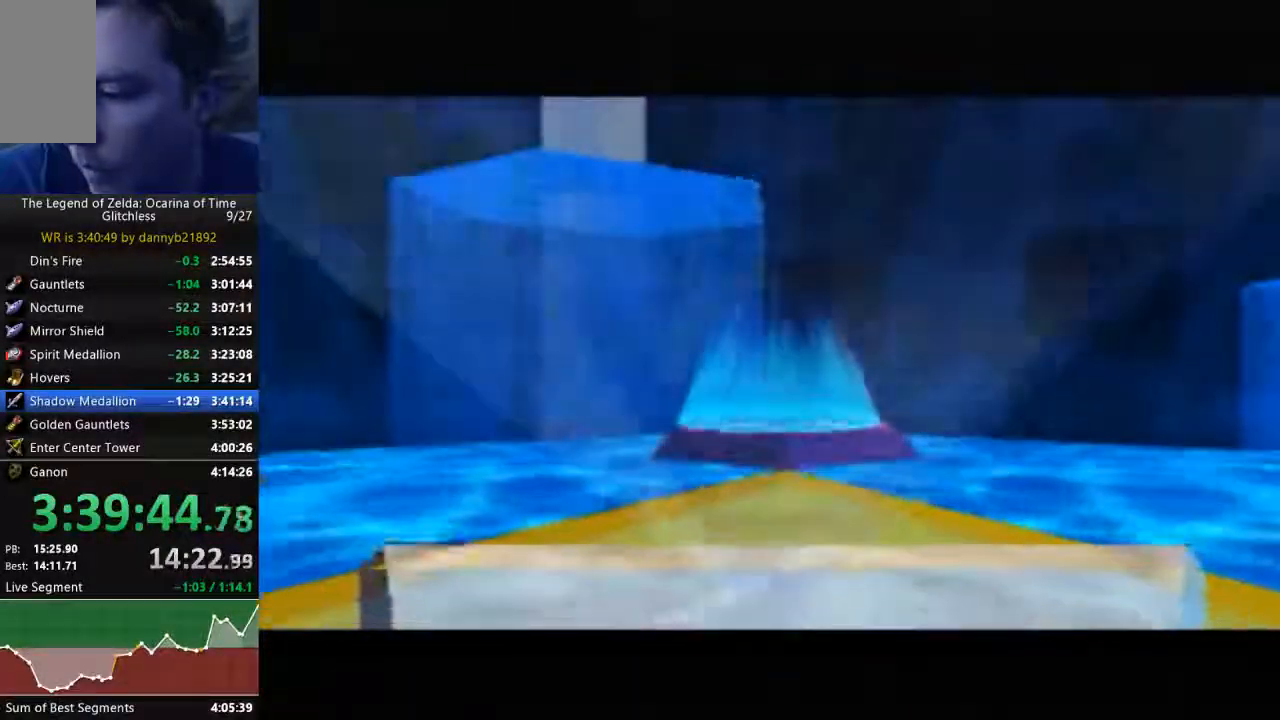
{"dt_ms": 500, "buttons": ["B"], "left_stick": "center", "events": [[133, "B", "up"], [233, "B", "down"], [367, "B", "up"], [467, "B", "down"]]}
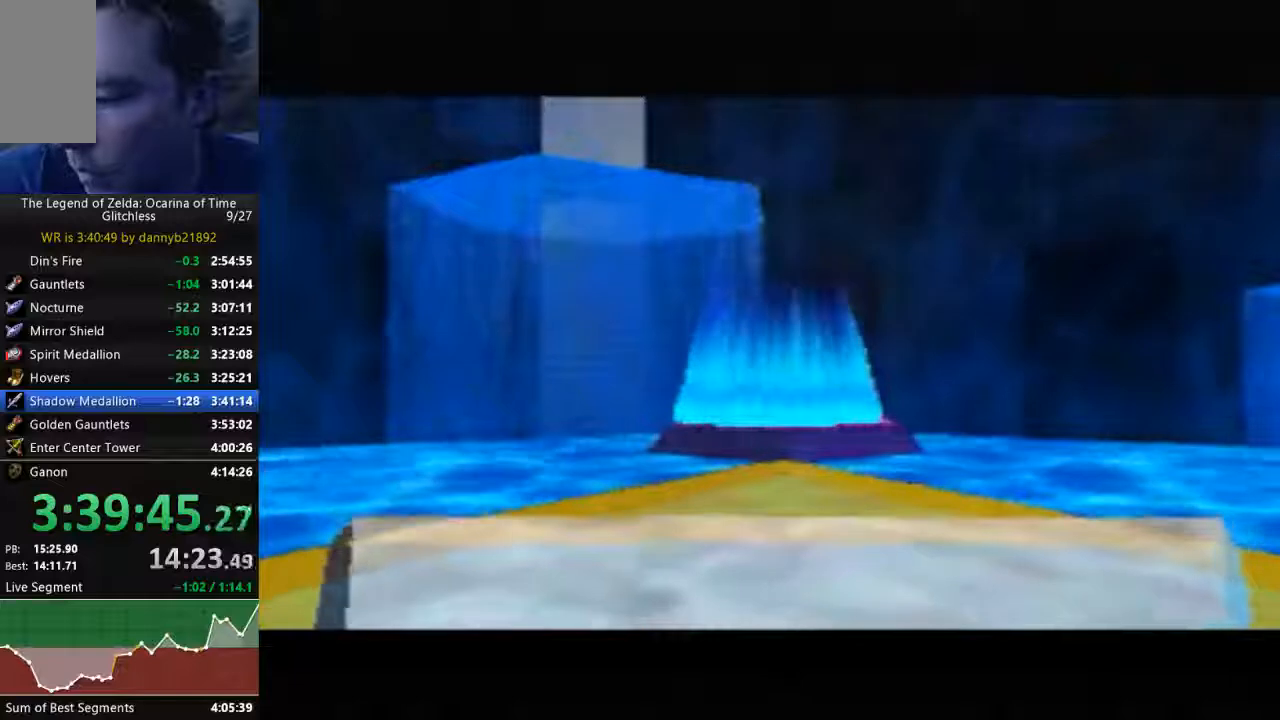
{"dt_ms": 500, "buttons": ["B"], "left_stick": "center", "events": [[233, "A", "down"], [333, "A", "up"], [333, "B", "up"], [467, "B", "down"]]}
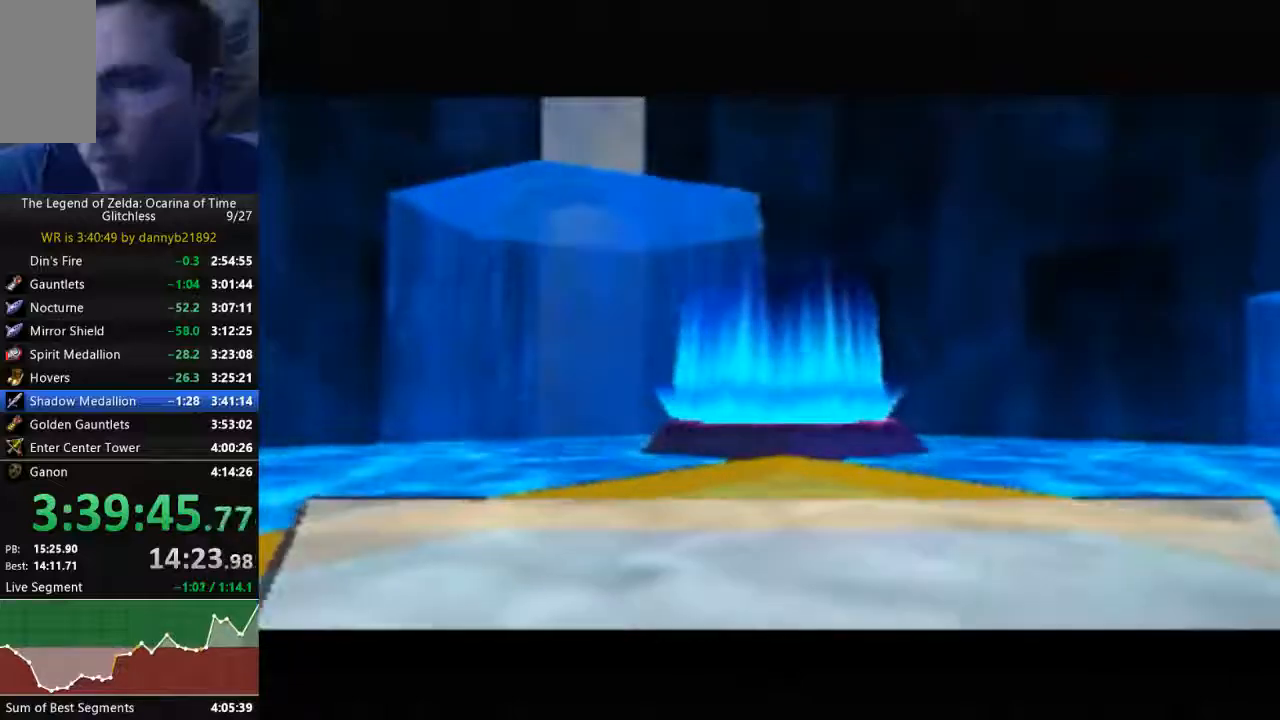
{"dt_ms": 500, "buttons": [], "left_stick": "center", "events": [[67, "B", "up"], [167, "B", "down"], [200, "A", "down"], [233, "A", "up"], [267, "B", "up"], [400, "B", "down"], [467, "B", "up"]]}
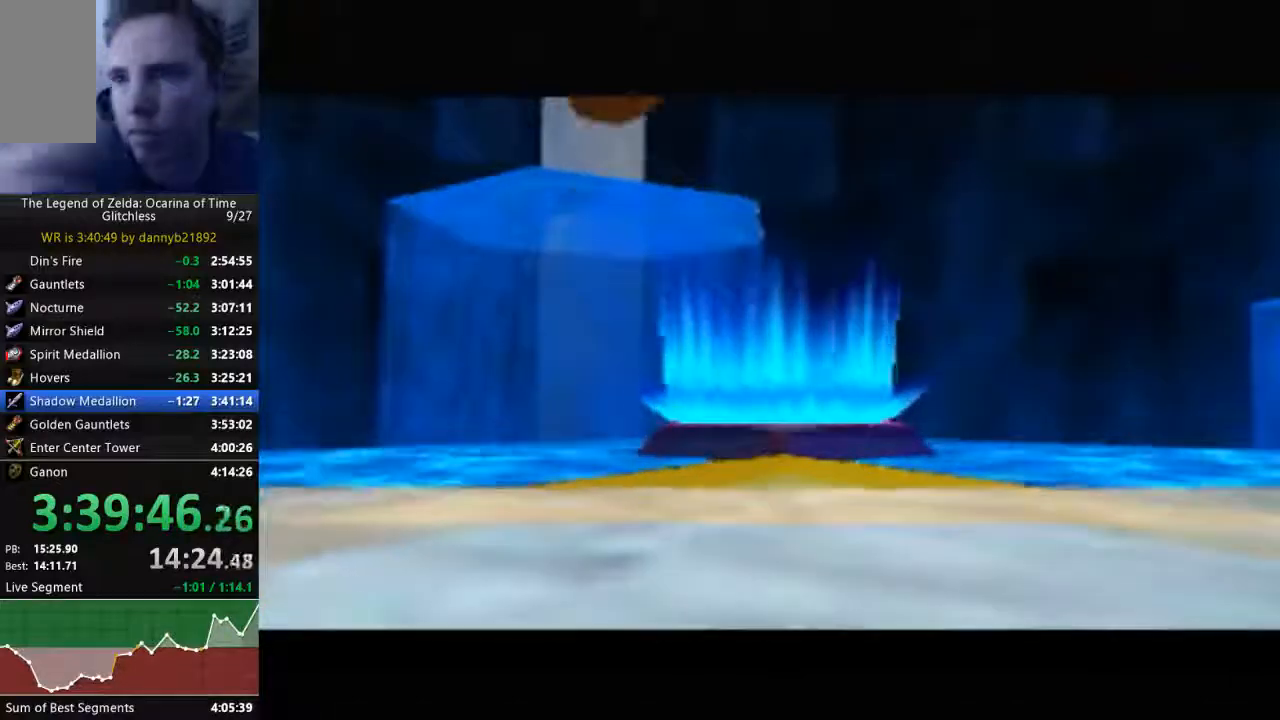
{"dt_ms": 500, "buttons": [], "left_stick": "center", "events": [[67, "B", "down"], [133, "A", "down"], [167, "A", "up"], [200, "B", "up"], [333, "B", "down"], [433, "B", "up"]]}
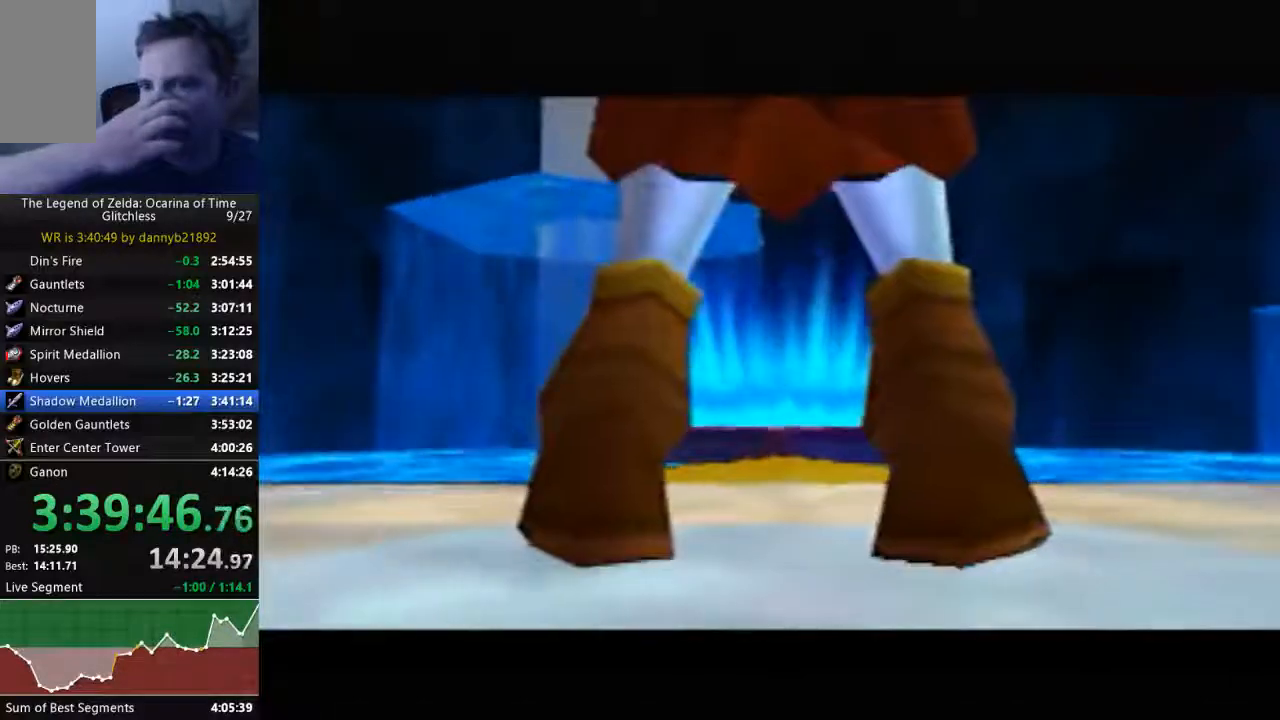
{"dt_ms": 500, "buttons": [], "left_stick": "center", "events": [[67, "B", "down"], [200, "B", "up"], [300, "B", "down"], [433, "B", "up"]]}
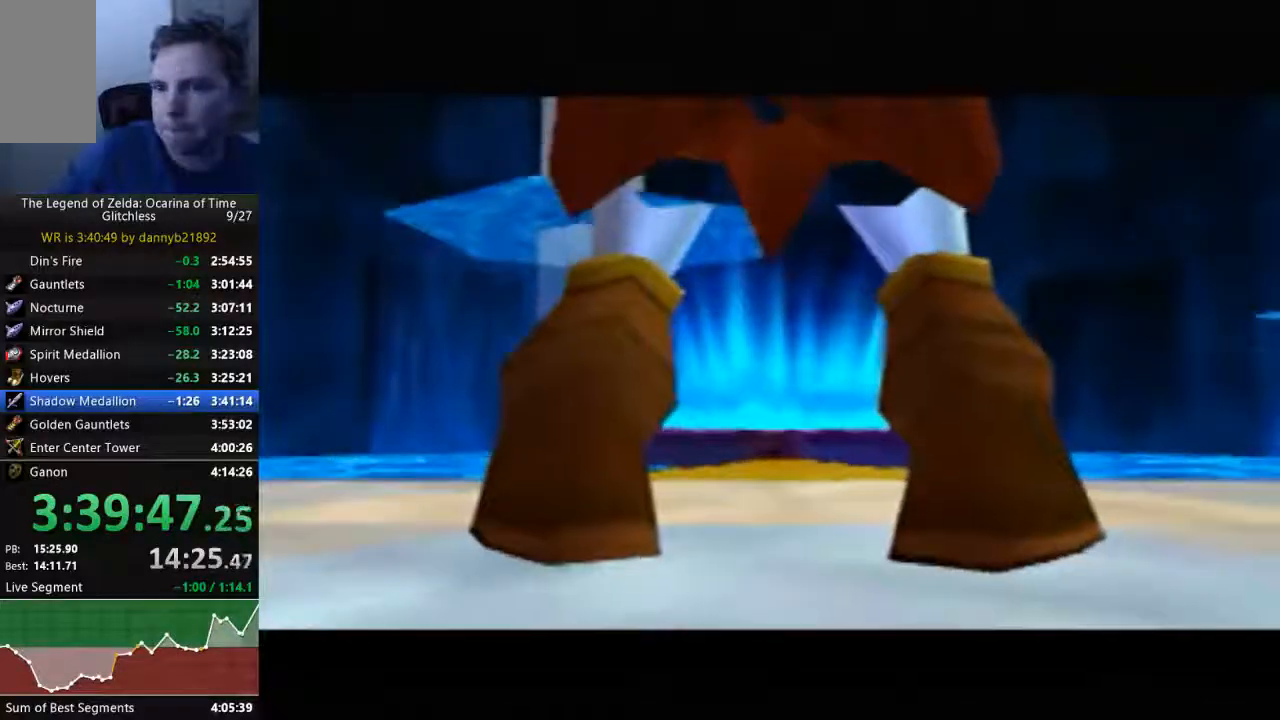
{"dt_ms": 500, "buttons": ["A", "B"], "left_stick": "center", "events": [[33, "B", "down"], [133, "B", "up"], [267, "B", "down"], [300, "A", "down"], [400, "A", "up"], [400, "B", "up"], [467, "B", "down"], [500, "A", "down"]]}
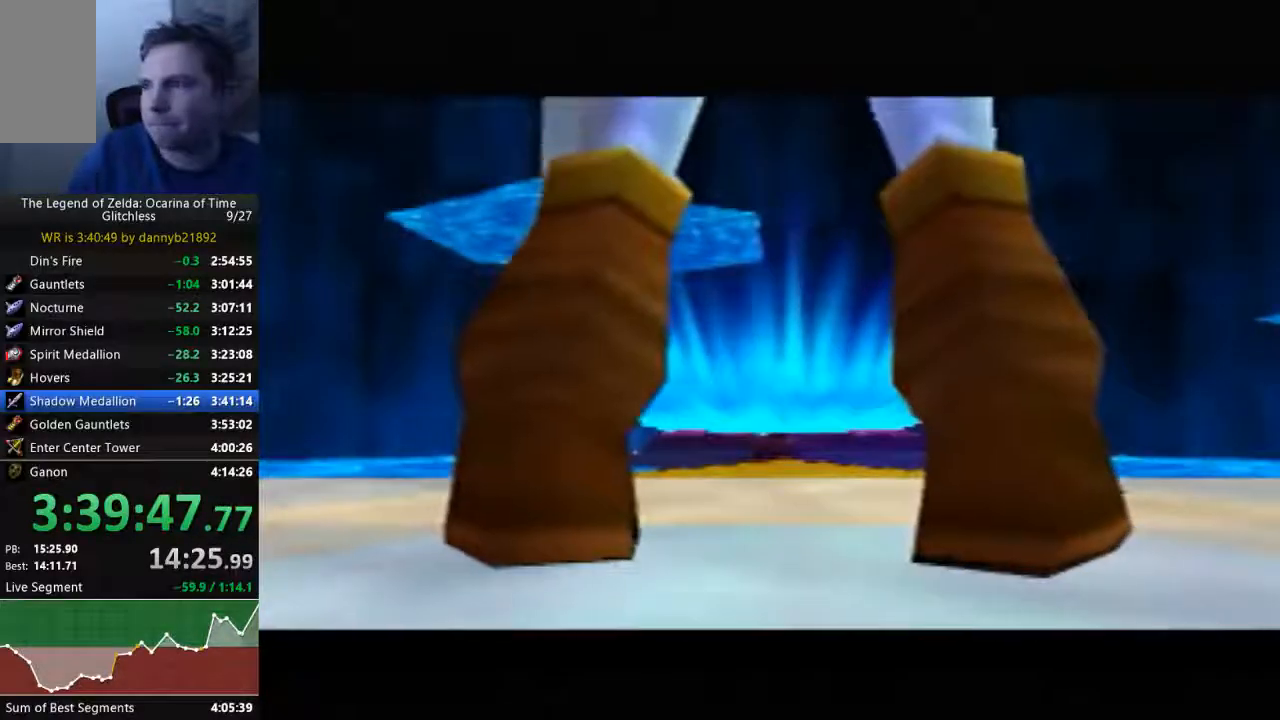
{"dt_ms": 500, "buttons": ["A", "B"], "left_stick": "center", "events": [[67, "B", "up"], [200, "B", "down"], [300, "A", "up"], [333, "B", "up"], [433, "A", "down"], [433, "B", "down"]]}
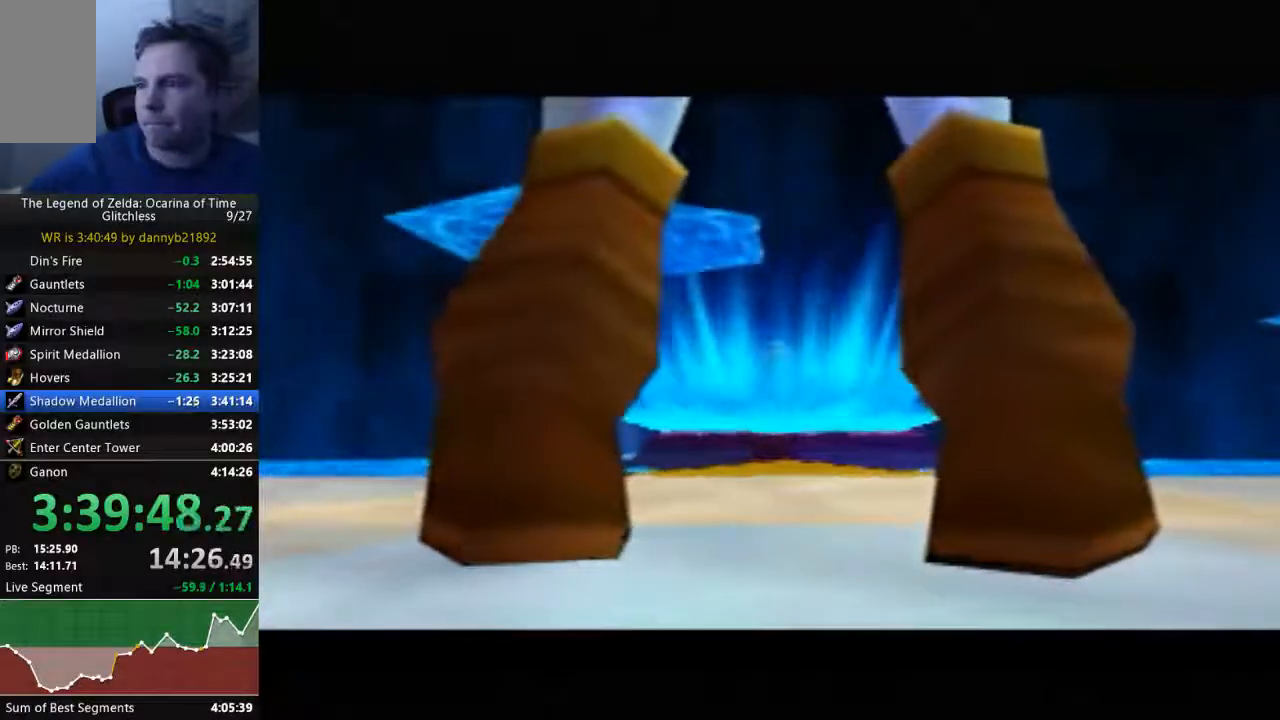
{"dt_ms": 500, "buttons": ["B"], "left_stick": "center", "events": [[33, "A", "up"], [33, "B", "up"], [200, "A", "down"], [200, "B", "down"], [300, "B", "up"], [433, "B", "down"], [500, "A", "up"]]}
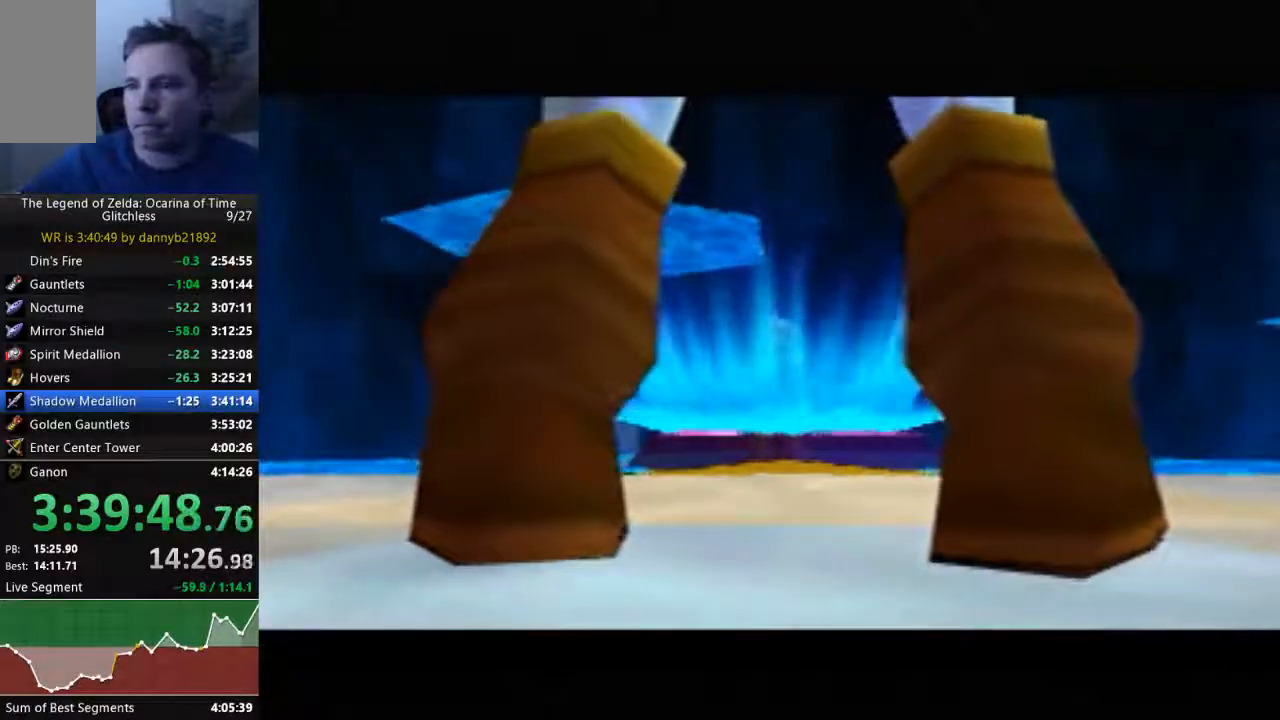
{"dt_ms": 500, "buttons": [], "left_stick": "center", "events": [[33, "B", "up"], [133, "B", "down"], [167, "A", "down"], [233, "A", "up"], [267, "B", "up"], [400, "B", "down"], [433, "A", "down"], [467, "A", "up"], [467, "B", "up"]]}
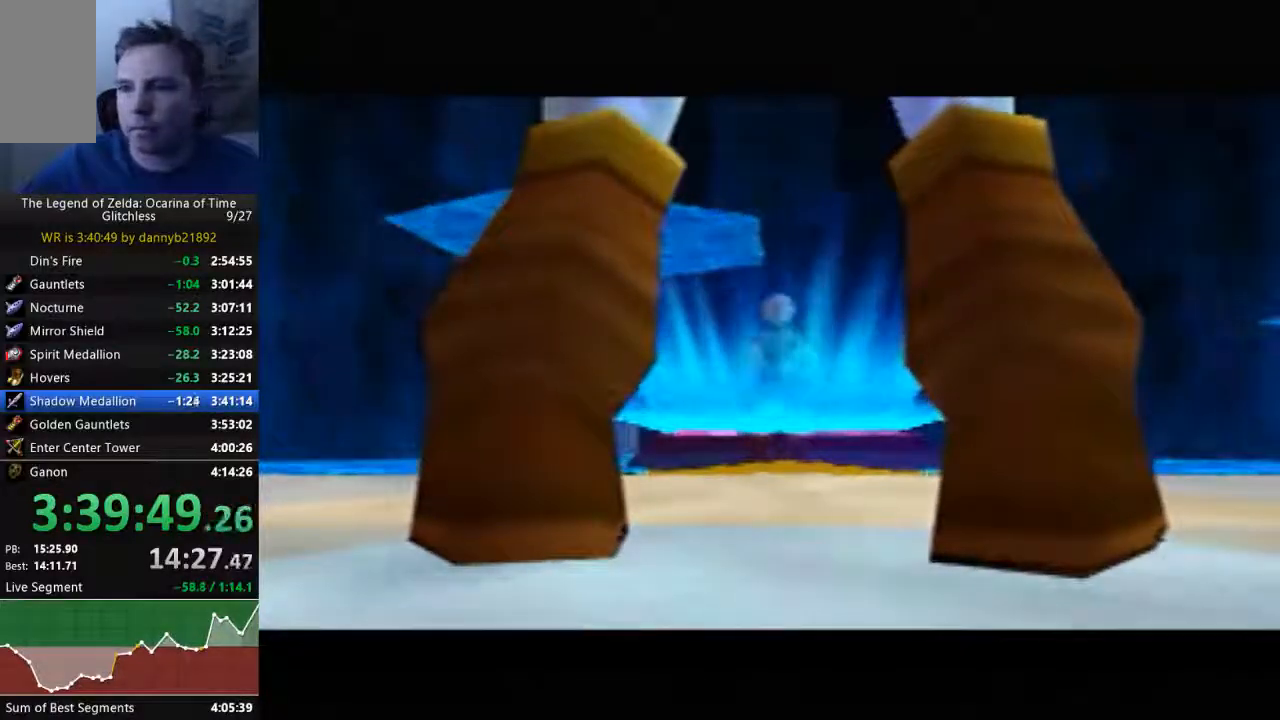
{"dt_ms": 500, "buttons": [], "left_stick": "center", "events": [[100, "B", "down"], [200, "B", "up"], [333, "A", "down"], [333, "B", "down"], [400, "A", "up"], [433, "B", "up"]]}
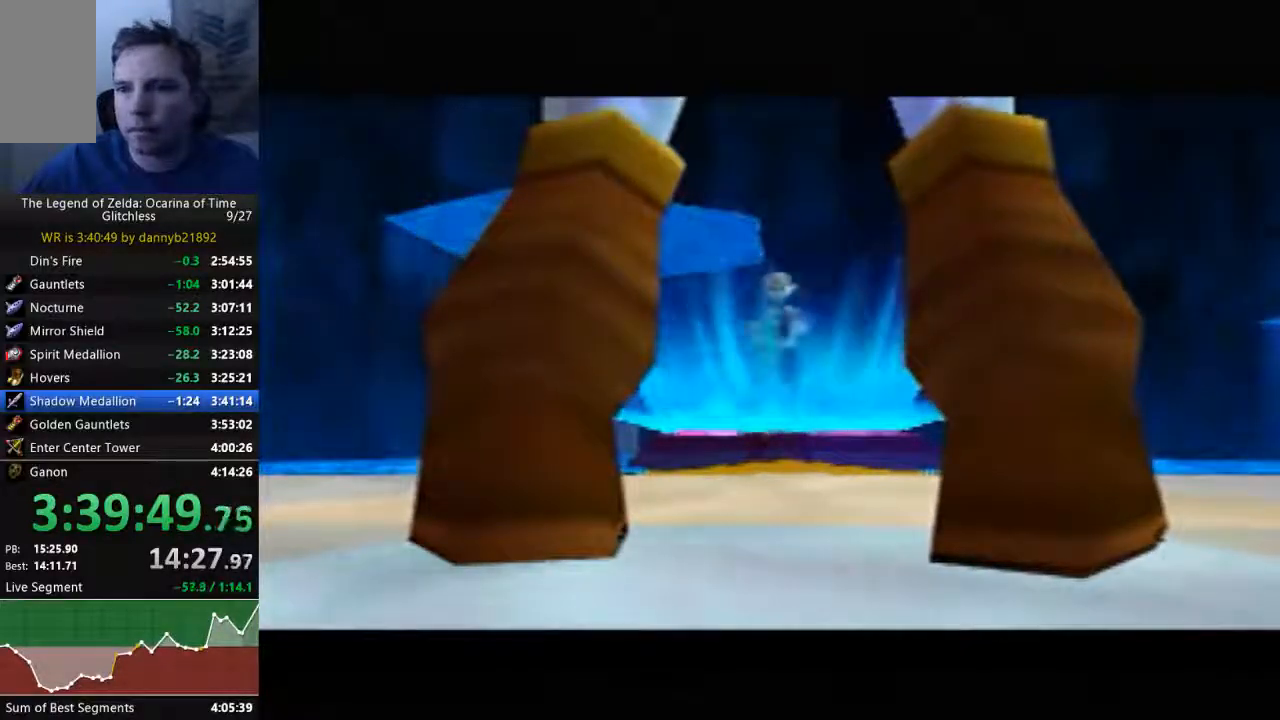
{"dt_ms": 500, "buttons": [], "left_stick": "center", "events": [[67, "A", "down"], [67, "B", "down"], [167, "B", "up"], [333, "B", "down"], [400, "A", "up"], [400, "B", "up"]]}
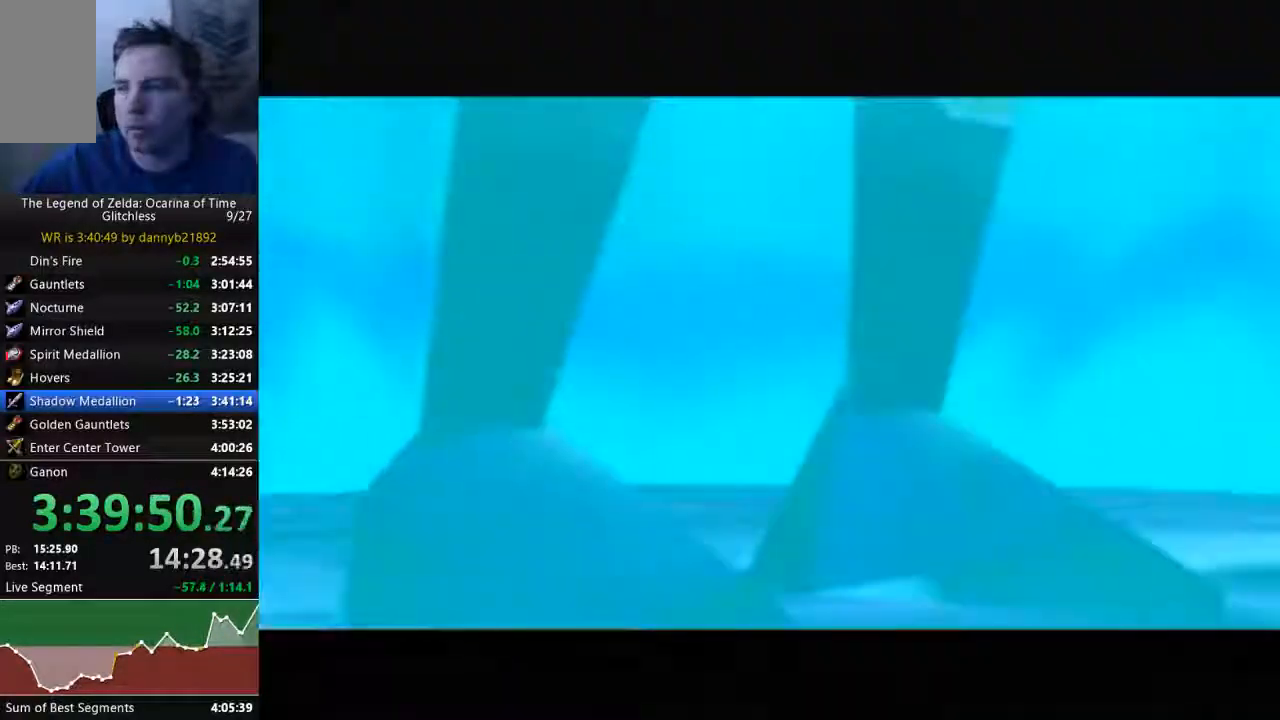
{"dt_ms": 500, "buttons": ["A", "B"], "left_stick": "center", "events": [[33, "B", "down"], [67, "A", "down"], [100, "A", "up"], [133, "B", "up"], [267, "A", "down"], [267, "B", "down"], [367, "A", "up"], [400, "B", "up"], [467, "A", "down"], [467, "B", "down"]]}
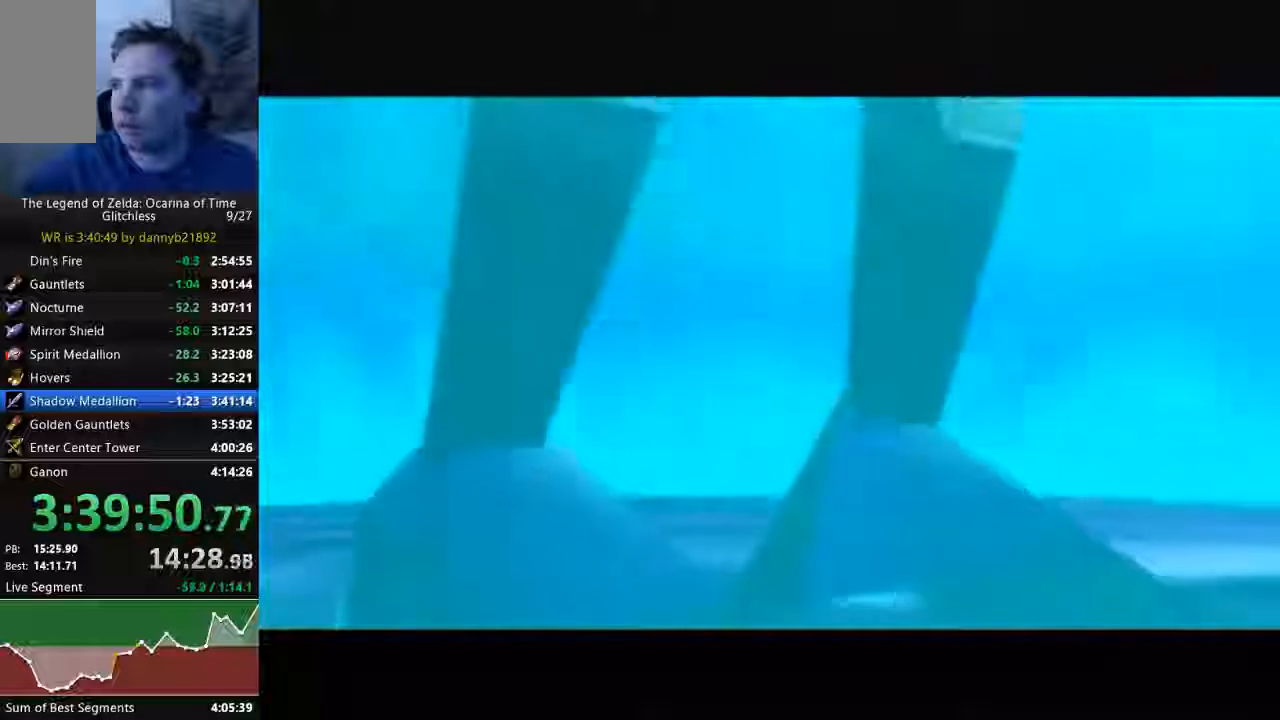
{"dt_ms": 500, "buttons": [], "left_stick": "center", "events": [[100, "A", "up"], [100, "B", "up"], [233, "A", "down"], [233, "B", "down"], [300, "A", "up"], [333, "B", "up"], [400, "A", "down"], [400, "B", "down"], [500, "A", "up"], [500, "B", "up"]]}
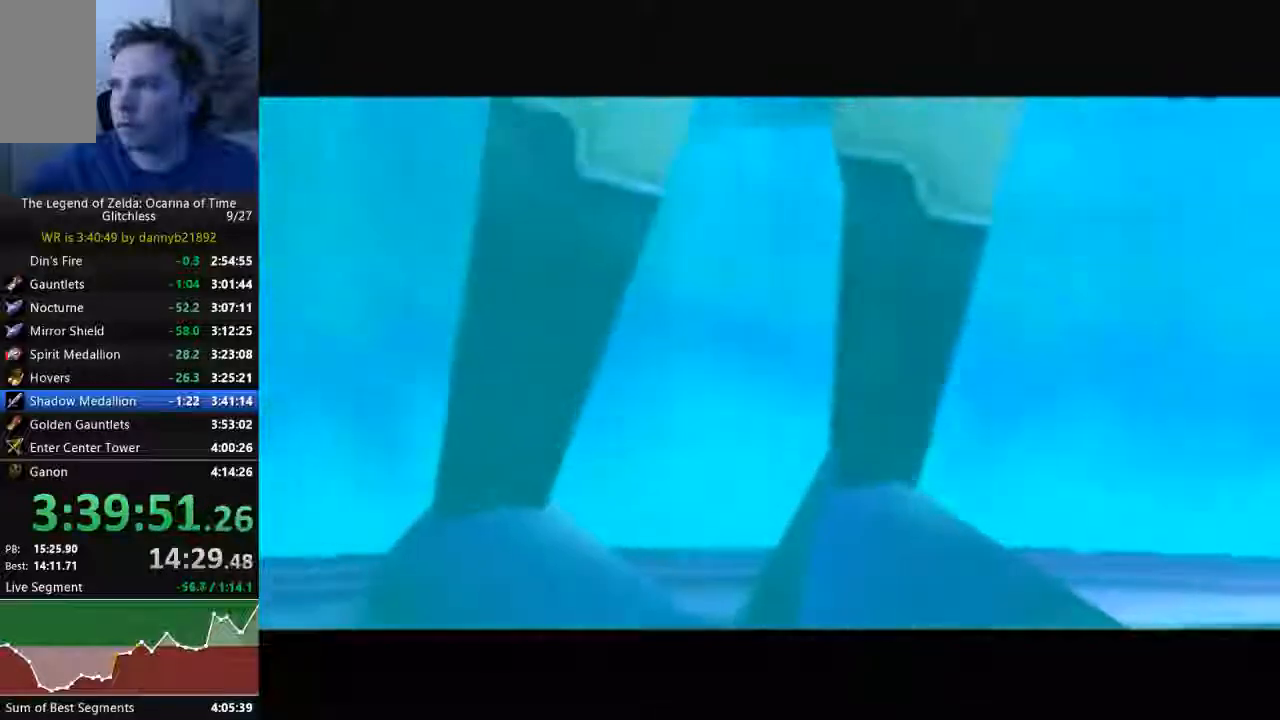
{"dt_ms": 1000, "buttons": [], "left_stick": "center"}
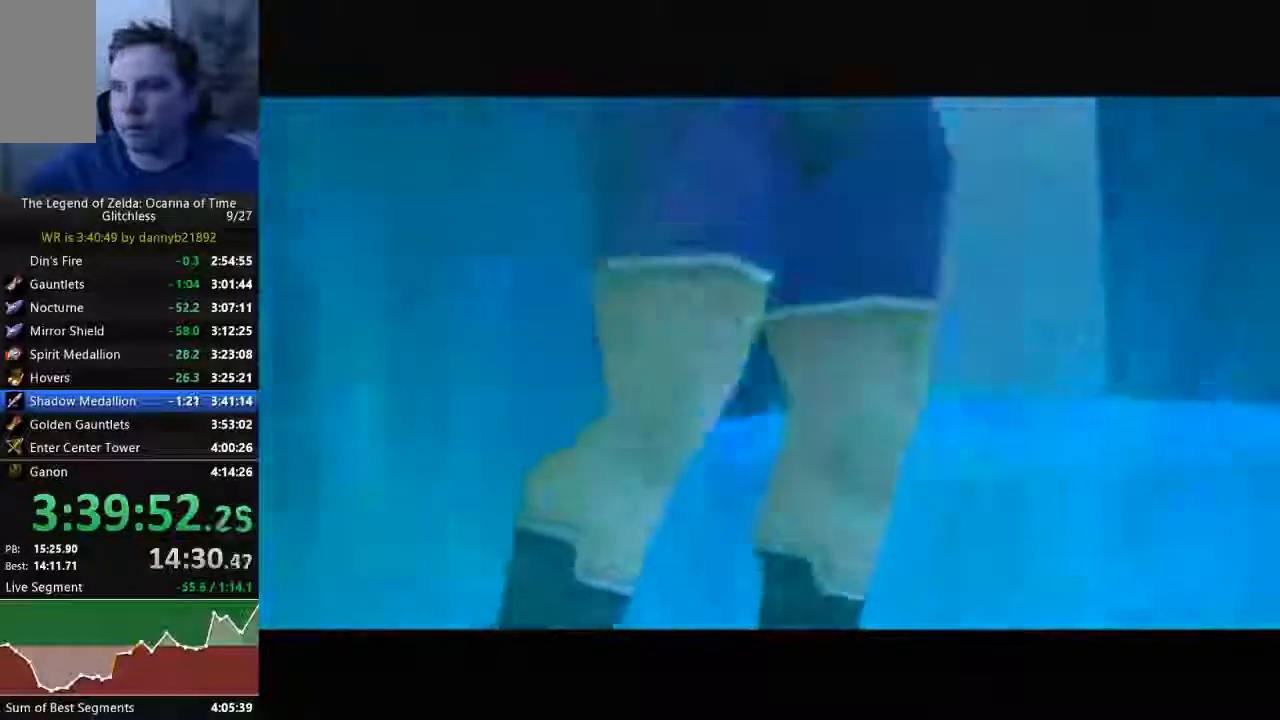
{"dt_ms": 500, "buttons": ["B"], "left_stick": "center", "events": [[67, "A", "down"], [67, "B", "down"], [167, "A", "up"], [167, "B", "up"], [300, "B", "down"], [400, "B", "up"], [500, "B", "down"]]}
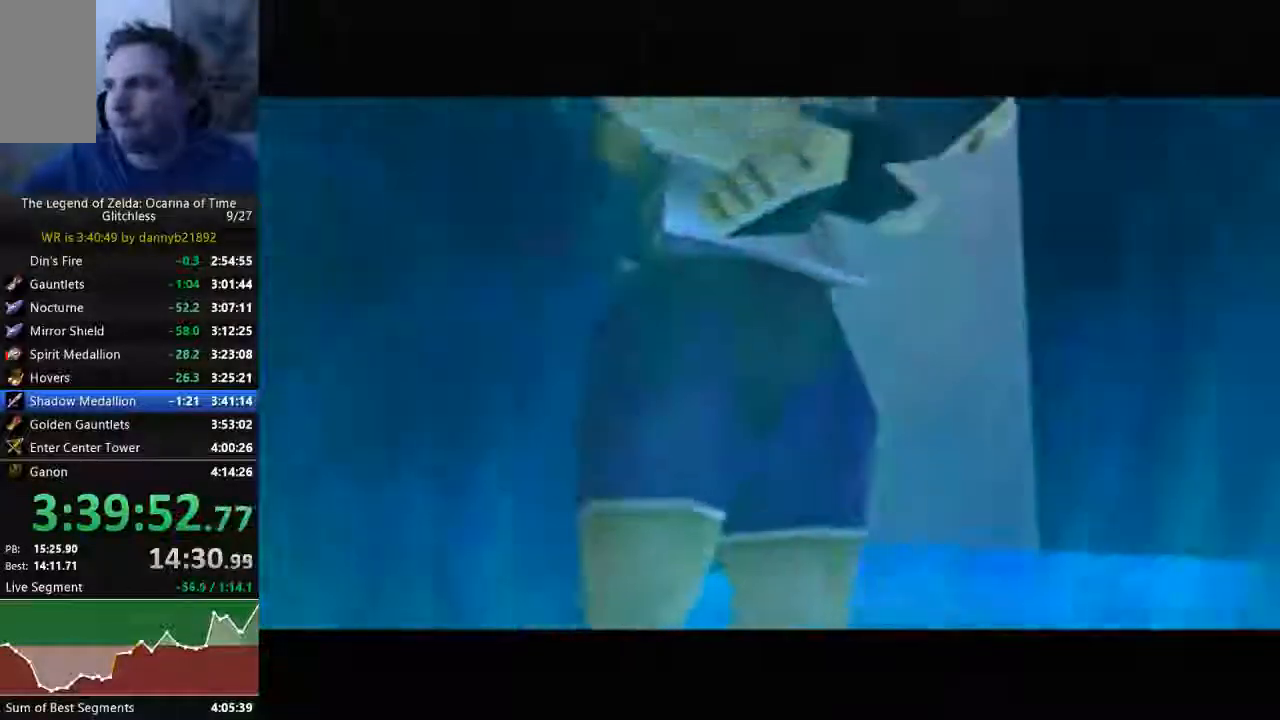
{"dt_ms": 500, "buttons": ["B"], "left_stick": "center", "events": [[67, "B", "up"], [233, "B", "down"], [333, "B", "up"], [467, "B", "down"]]}
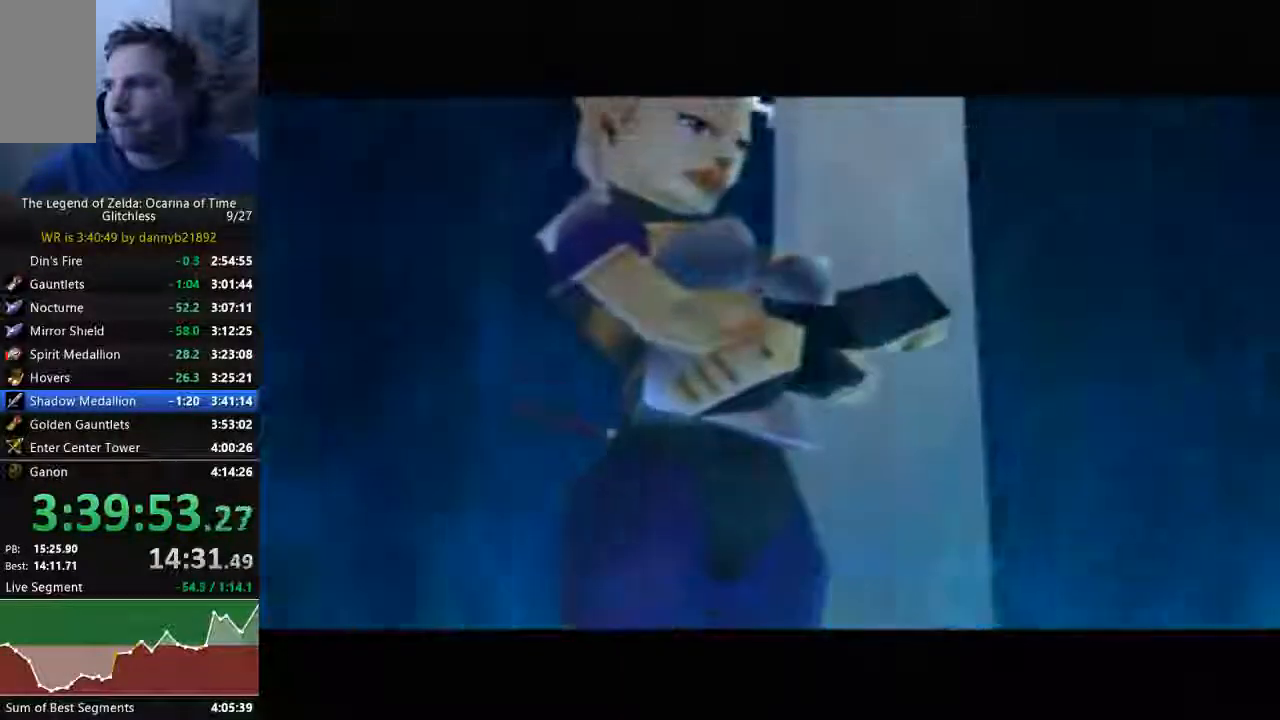
{"dt_ms": 1000, "buttons": ["B"], "left_stick": "center"}
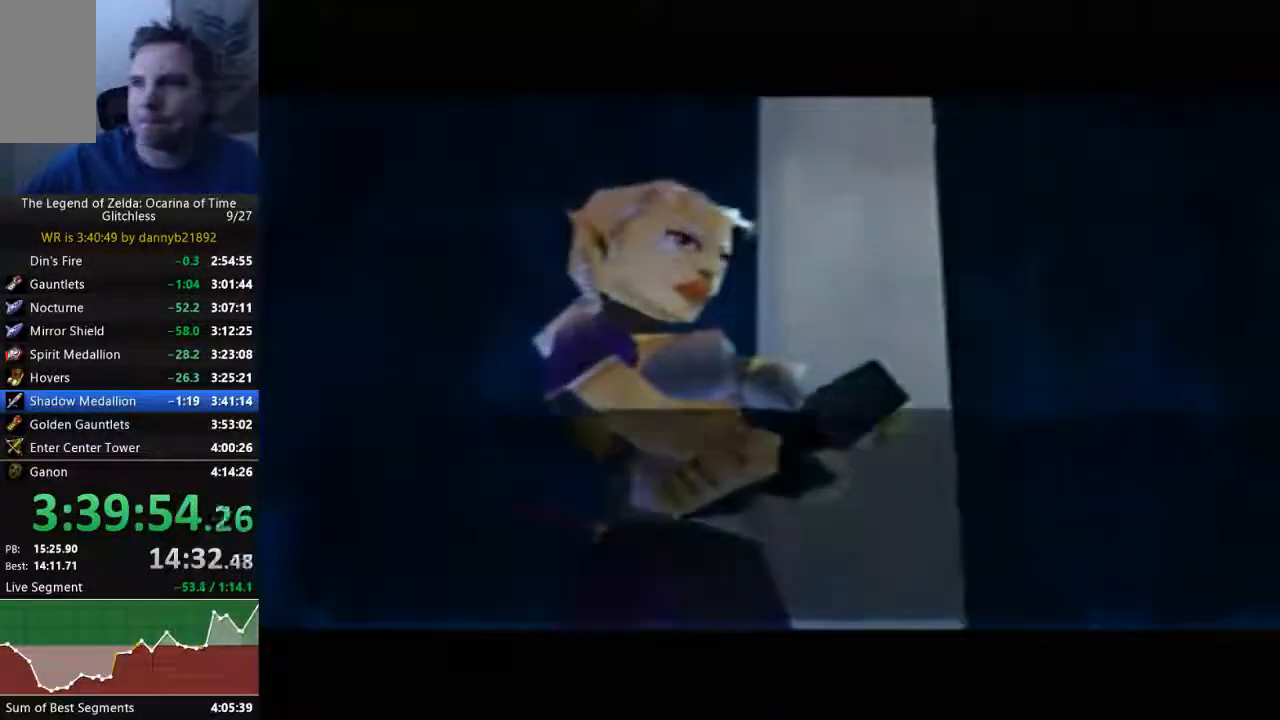
{"dt_ms": 500, "buttons": ["B"], "left_stick": "center", "events": [[33, "A", "down"], [100, "A", "up"], [100, "B", "up"], [233, "A", "down"], [233, "B", "down"], [333, "A", "up"], [400, "B", "up"], [467, "B", "down"]]}